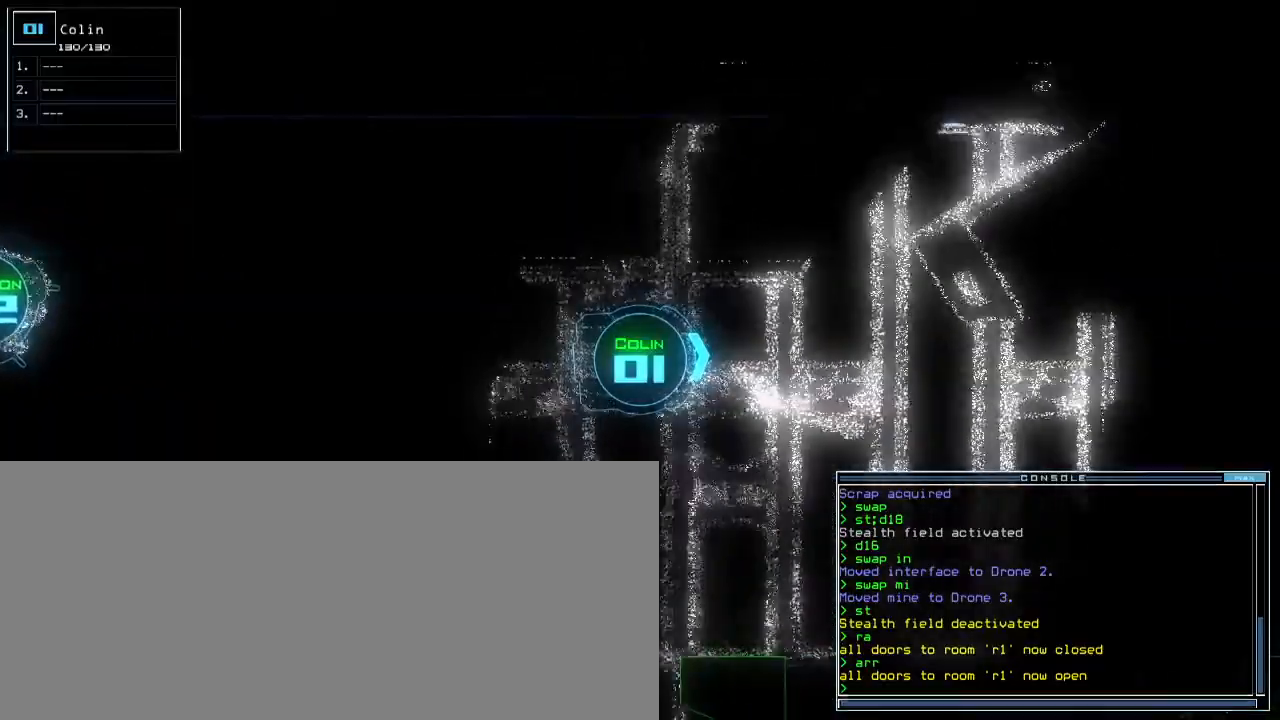
Gameplay with keyboard; each line is a JSON object with the keys held at the frame after it. "events" lists presses ("down") and releases ("up") of ".", "0", "1", "2", "3", "4", "5", "6", "7", "8", "9", "a", "b", "backspace", "c", "caps_lock", "comma", "ctrl_l", "ctrl_r", "d", "down", "e", "equals", "escape", "f", "f8", "g", "h", "i", "j", "k", "l", "left", "m", "minus", "n", "o", "p", "q", "quote", "r", "return", "right", "s", "semicolon", "shift_l", "shift_r", "space", "t", "tab", "tilde", "u", "up", "v", "w", "x", "y" and "z" between this image and that frame as [ms after this image, input, new state], when the widget could be followed in between. No other keys are recorded. Mouse input is not recorded. Not read: other_keys.
{"keys": ["up"], "events": [[167, "right", "down"], [250, "right", "up"]]}
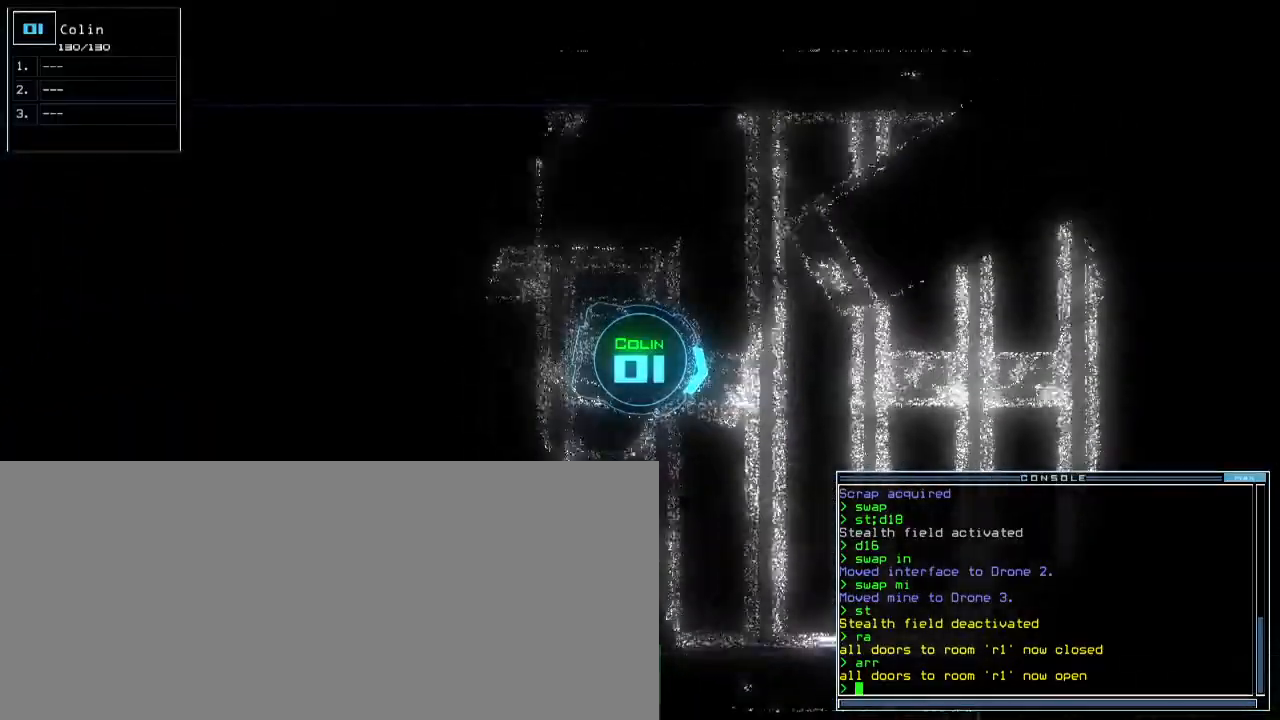
{"keys": ["up"], "events": []}
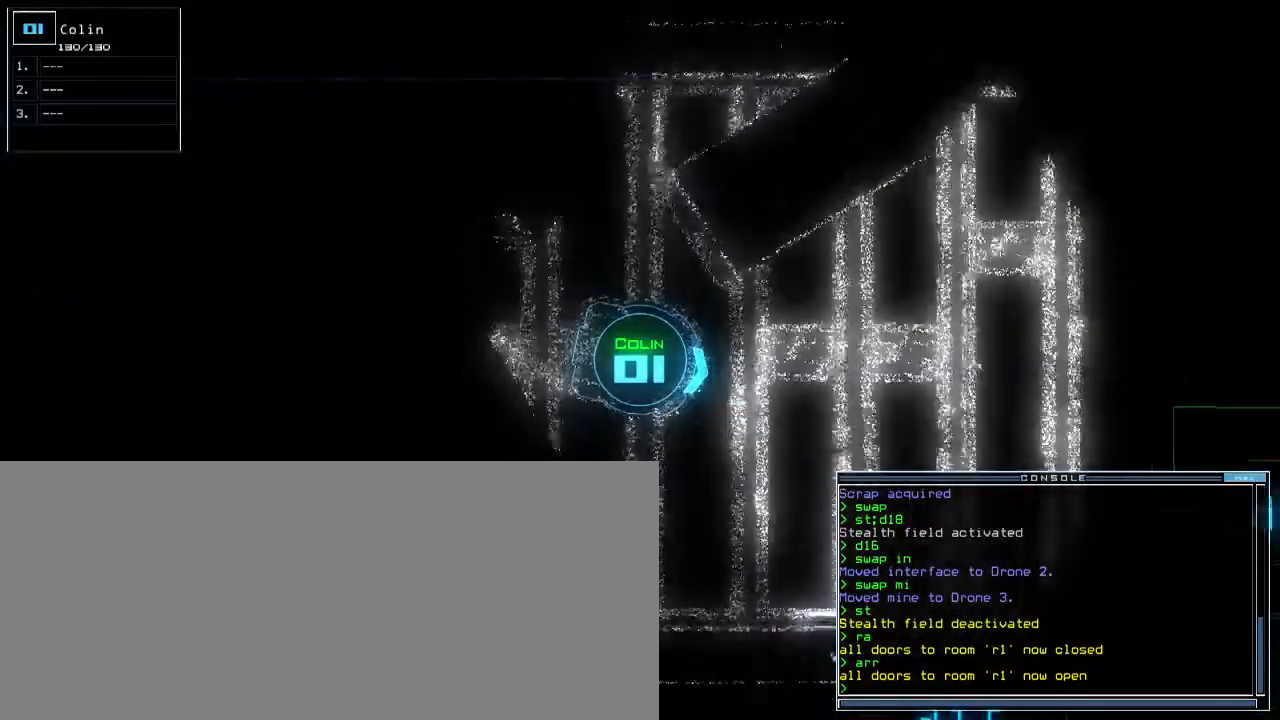
{"keys": ["up"], "events": [[33, "left", "down"], [133, "left", "up"]]}
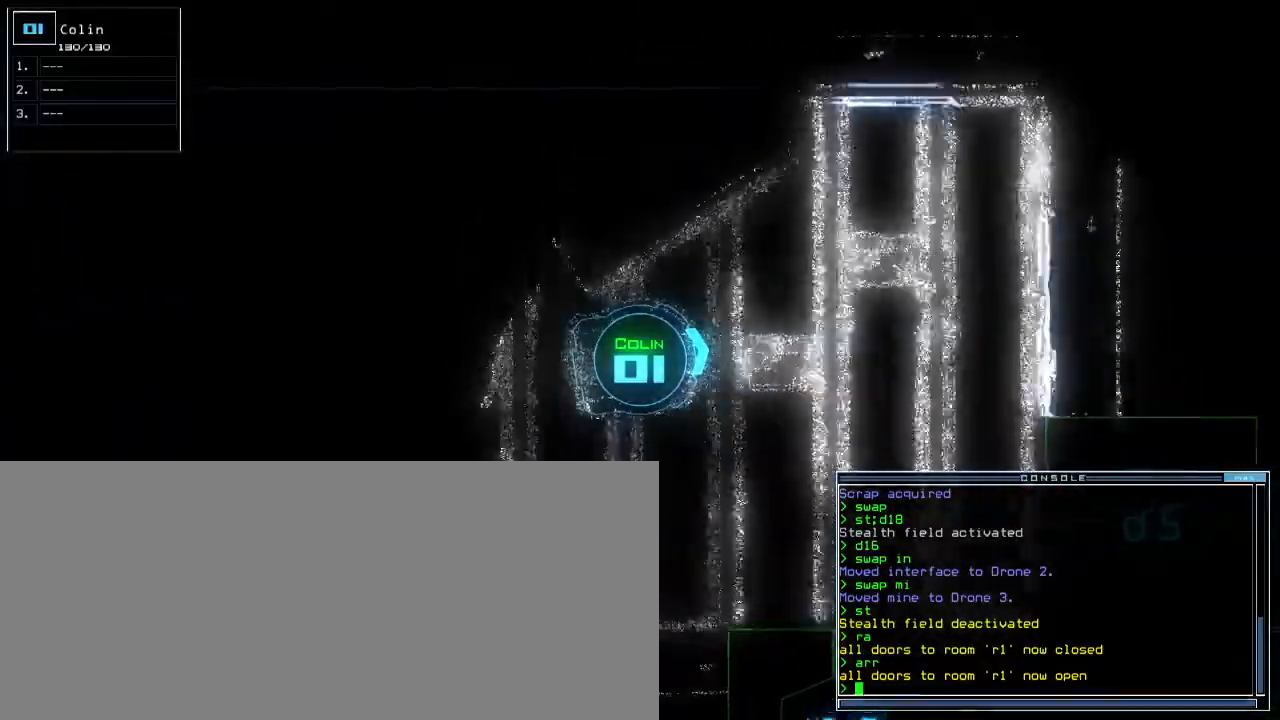
{"keys": ["space"], "events": [[467, "space", "down"], [483, "up", "up"]]}
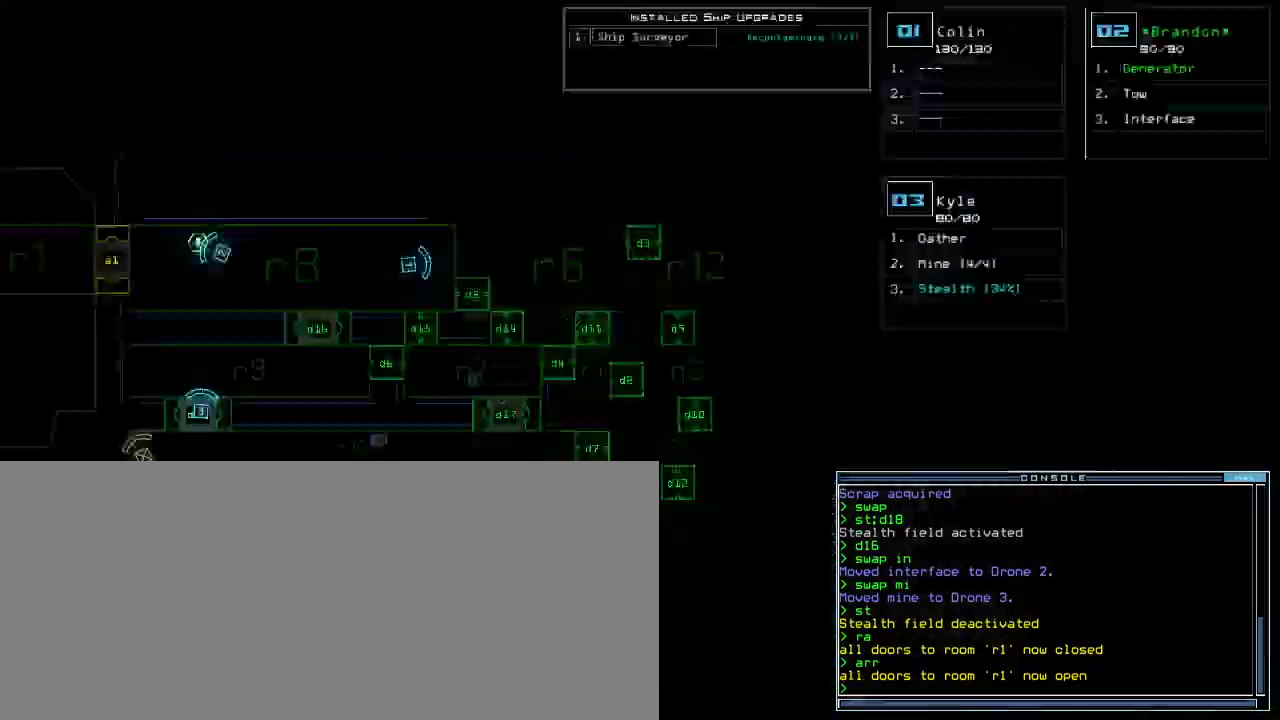
{"keys": ["right", "up"], "events": [[50, "space", "up"], [250, "space", "down"], [250, "up", "down"], [317, "space", "up"], [383, "d", "down"], [483, "d", "up"], [483, "right", "down"]]}
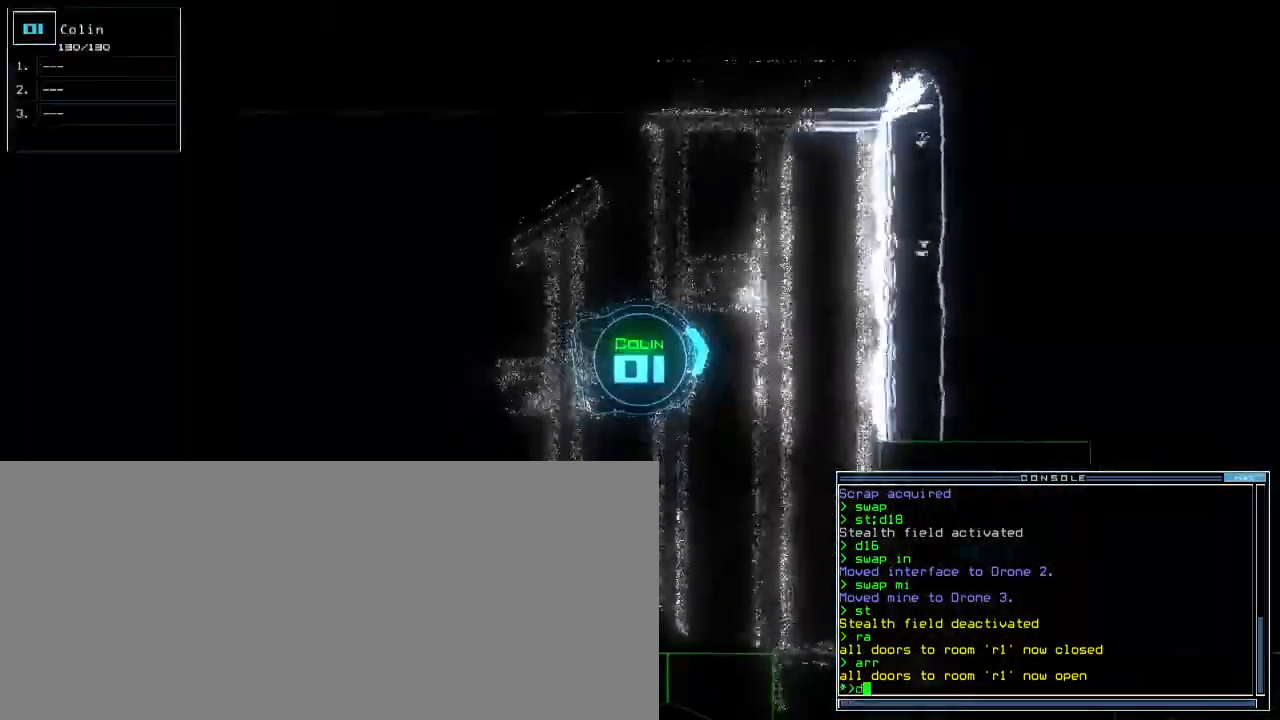
{"keys": ["5", "up"], "events": [[100, "right", "up"], [267, "right", "down"], [450, "5", "down"], [467, "right", "up"]]}
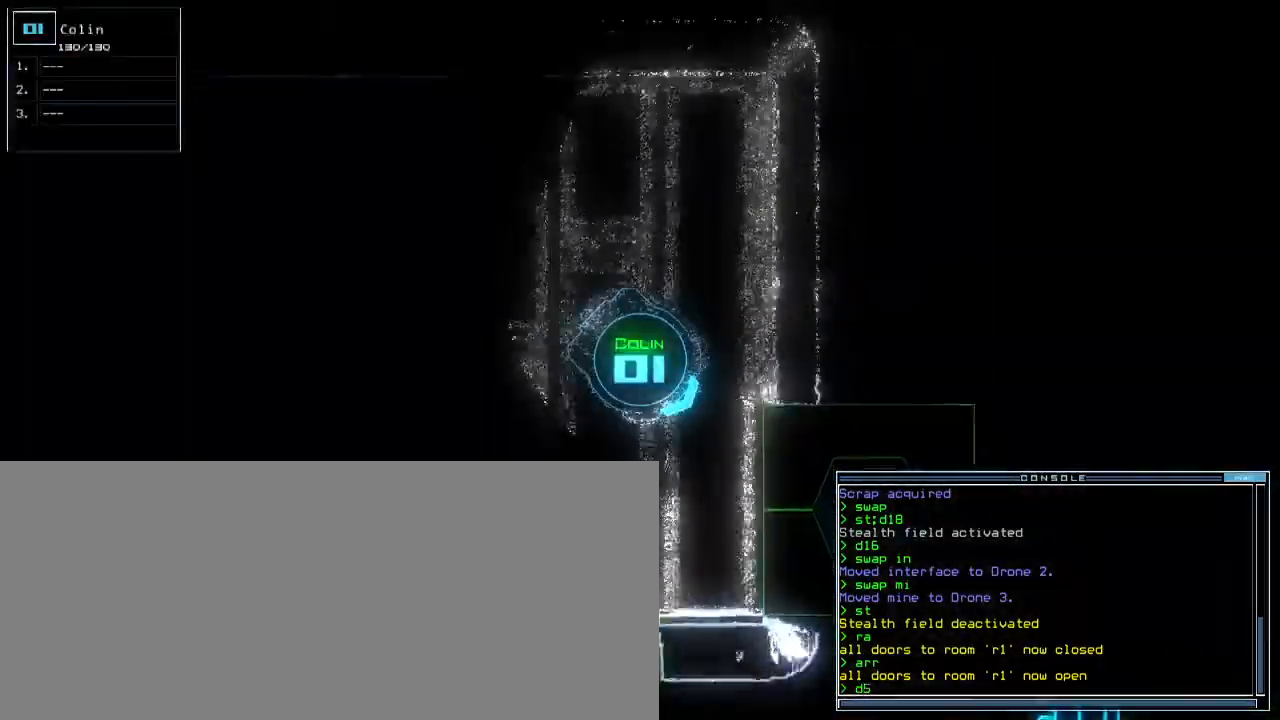
{"keys": ["right", "up"], "events": [[33, "5", "up"], [267, "return", "down"], [333, "return", "up"], [500, "right", "down"]]}
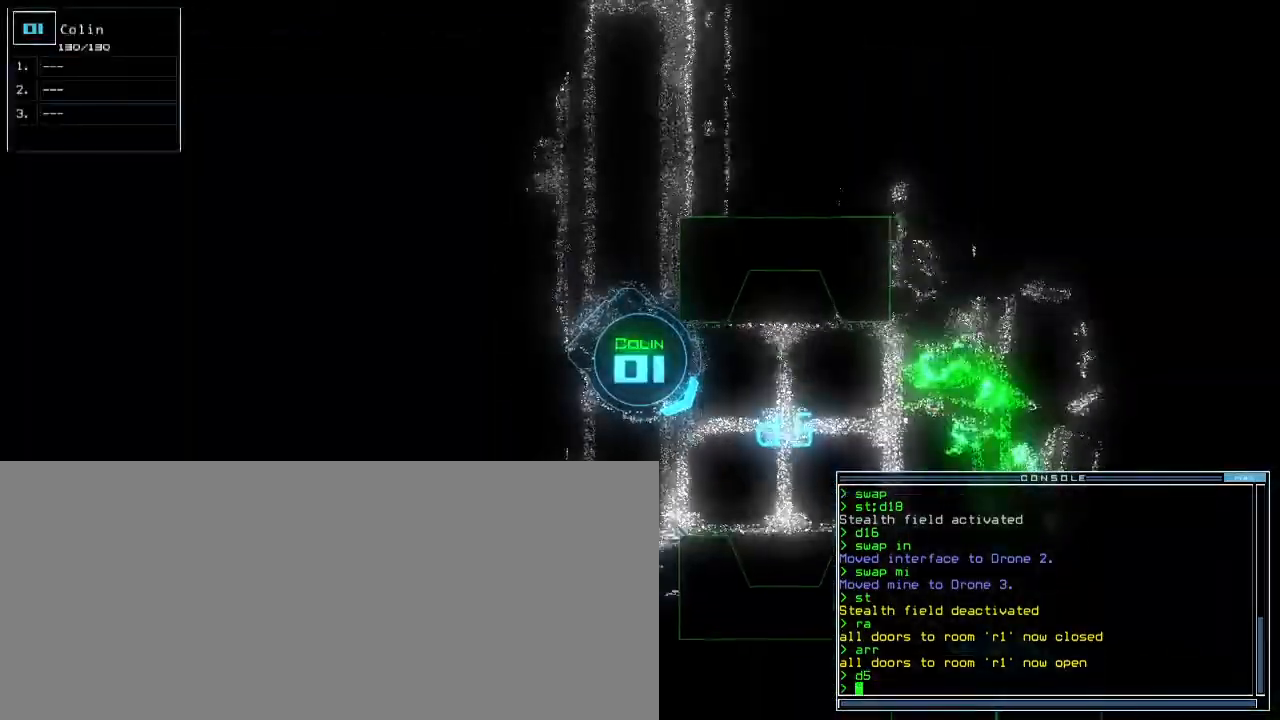
{"keys": ["left", "up"]}